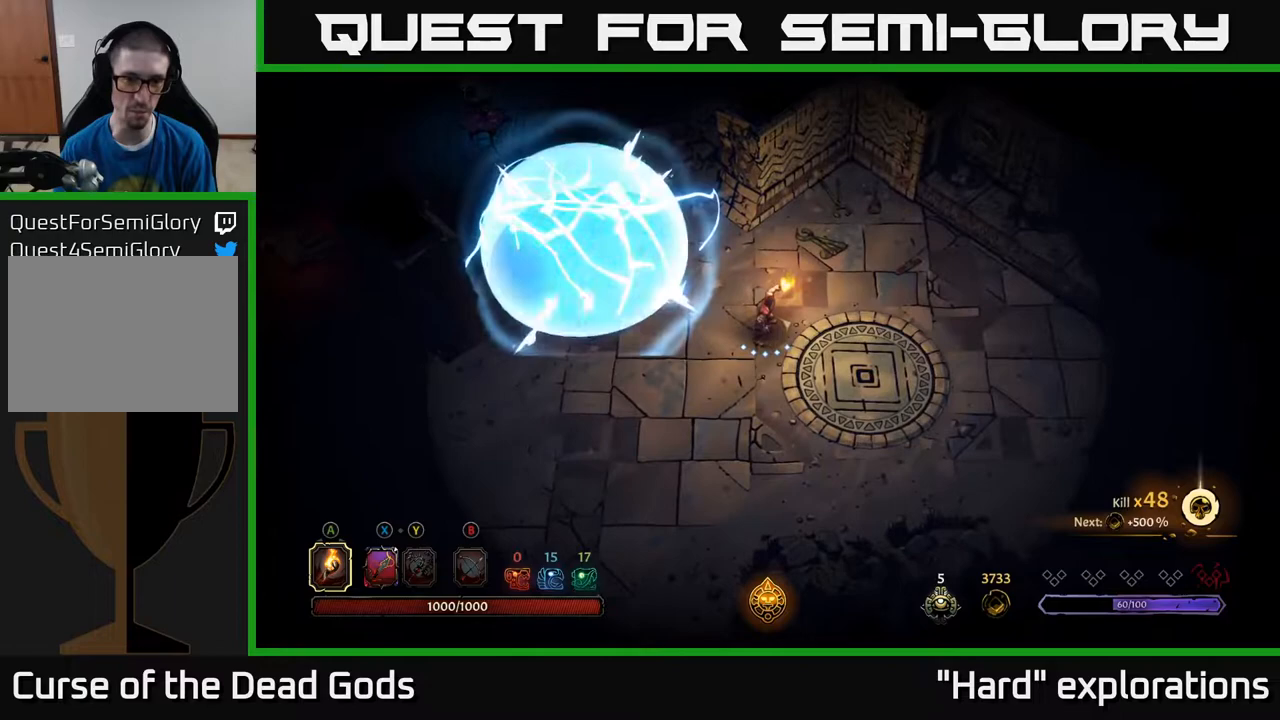
Gameplay with a controller (Xbox layout); each line is a JSON object with the inputs held at the frame after it. "events" lists button and stick changes between this image and that frame as [ms after this image, input, new state], when the widget could be followed in between.
{"buttons": [], "left_stick": "up", "right_stick": "center", "events": [[167, "left_stick", "up-left"], [467, "left_stick", "up"]]}
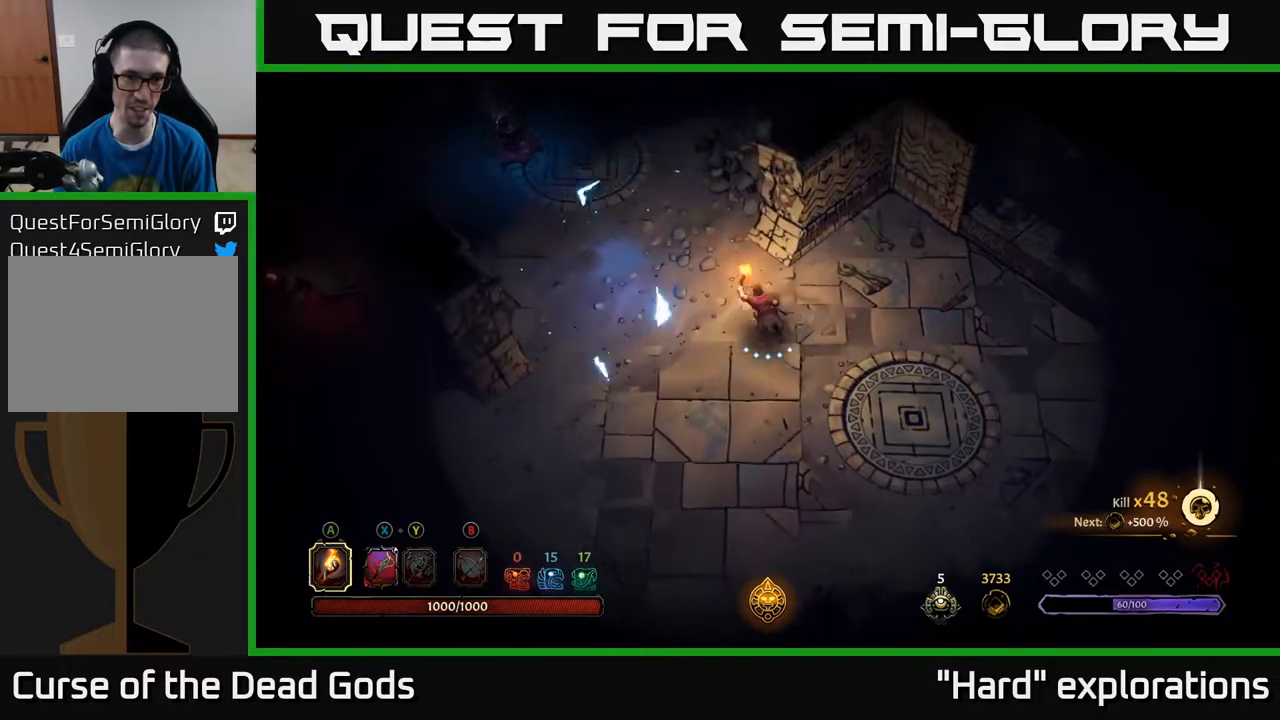
{"buttons": [], "left_stick": "up-left", "right_stick": "center", "events": [[100, "left_stick", "up-left"]]}
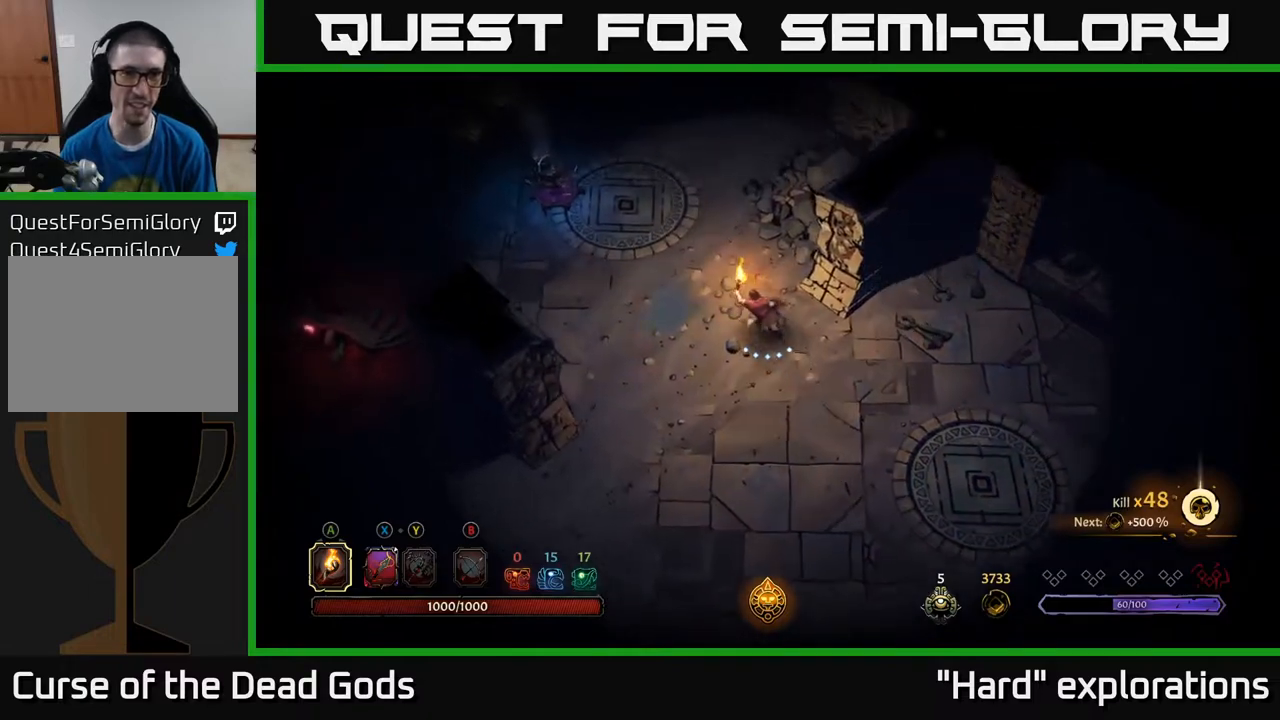
{"buttons": ["Y"], "left_stick": "up-left", "right_stick": "center", "events": [[183, "Y", "down"]]}
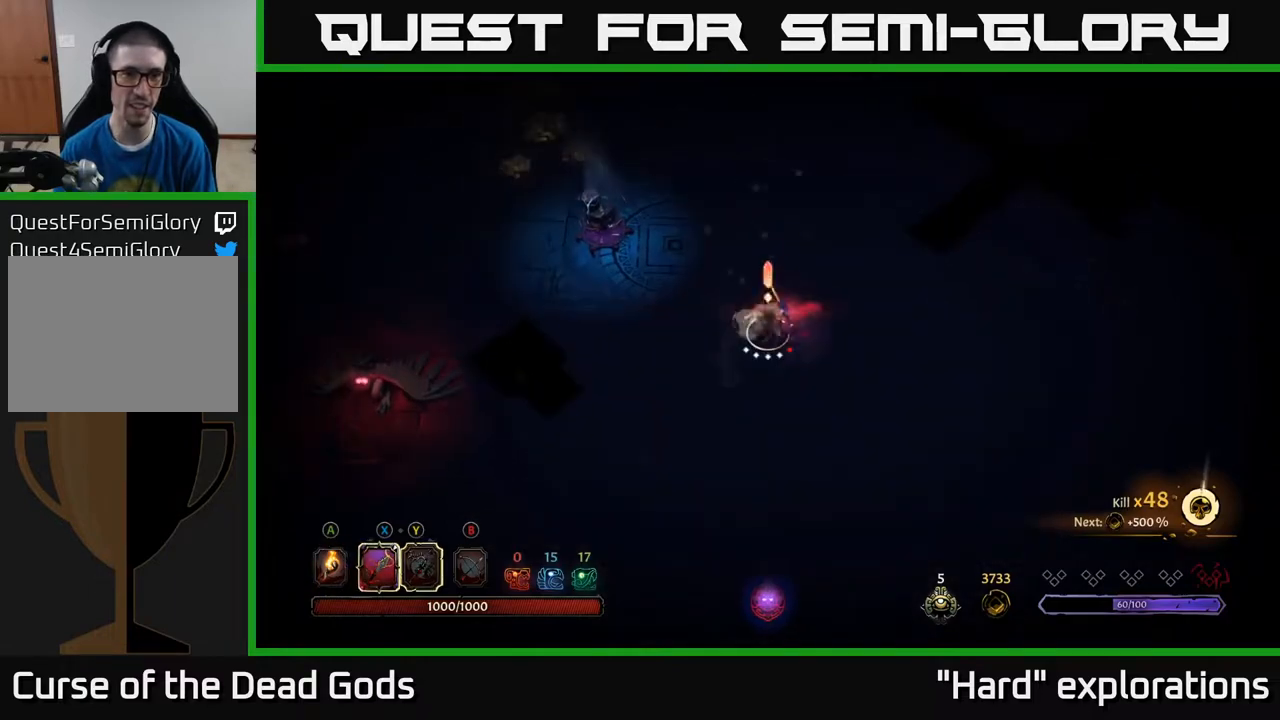
{"buttons": [], "left_stick": "up-left", "right_stick": "center", "events": [[300, "Y", "up"]]}
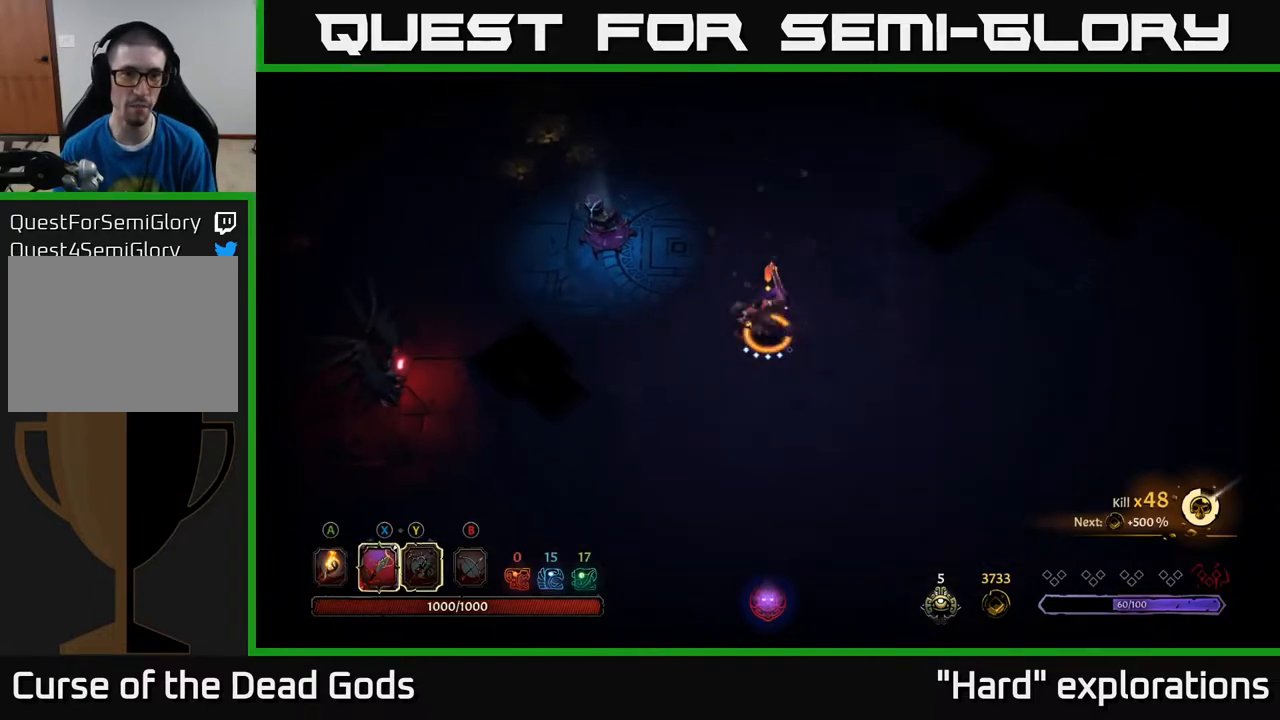
{"buttons": ["X"], "left_stick": "up-left", "right_stick": "center", "events": [[33, "left_stick", "center"], [300, "left_stick", "up-left"], [417, "X", "down"]]}
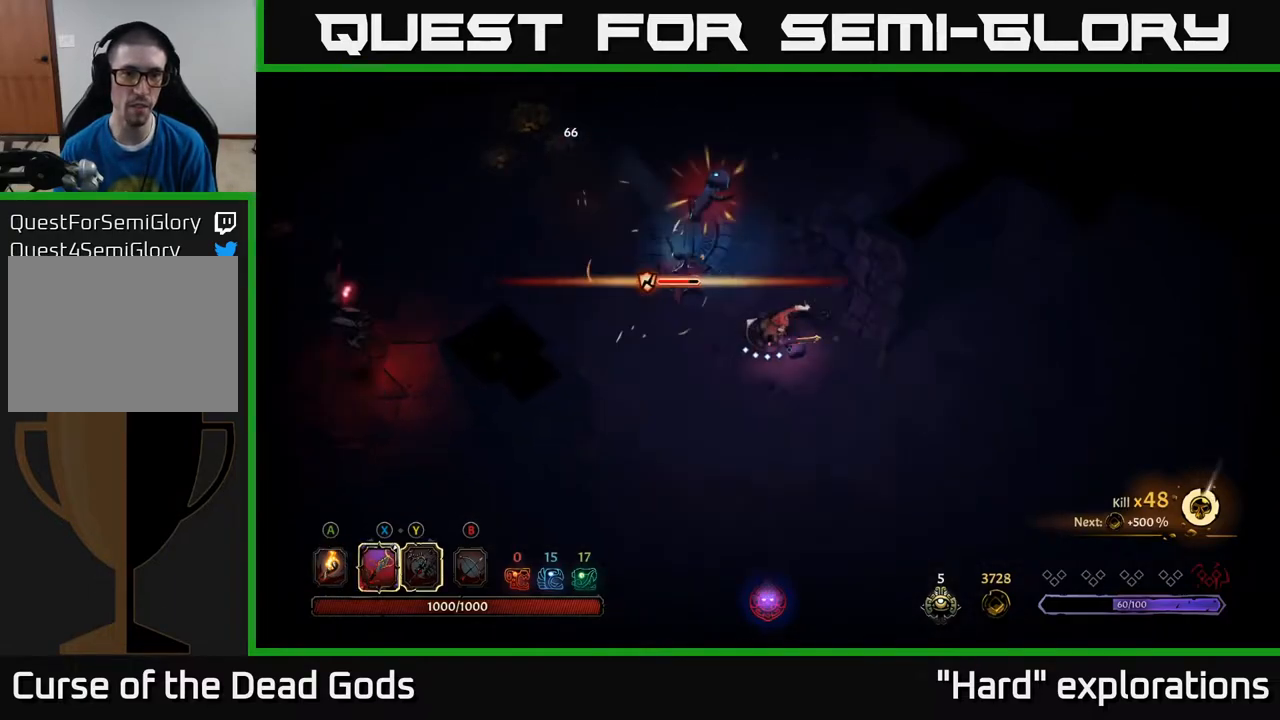
{"buttons": ["X"], "left_stick": "up-left", "right_stick": "center", "events": [[83, "X", "up"], [417, "X", "down"]]}
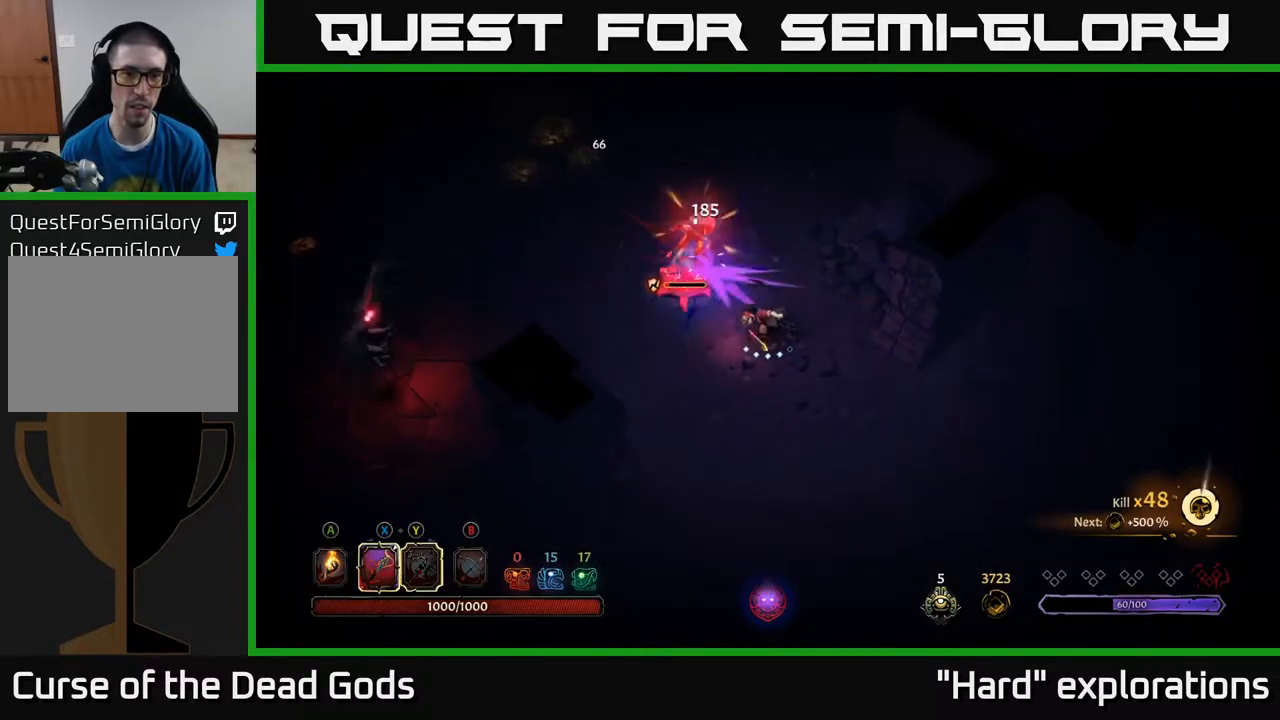
{"buttons": [], "left_stick": "left", "right_stick": "center", "events": [[100, "X", "up"], [367, "left_stick", "left"]]}
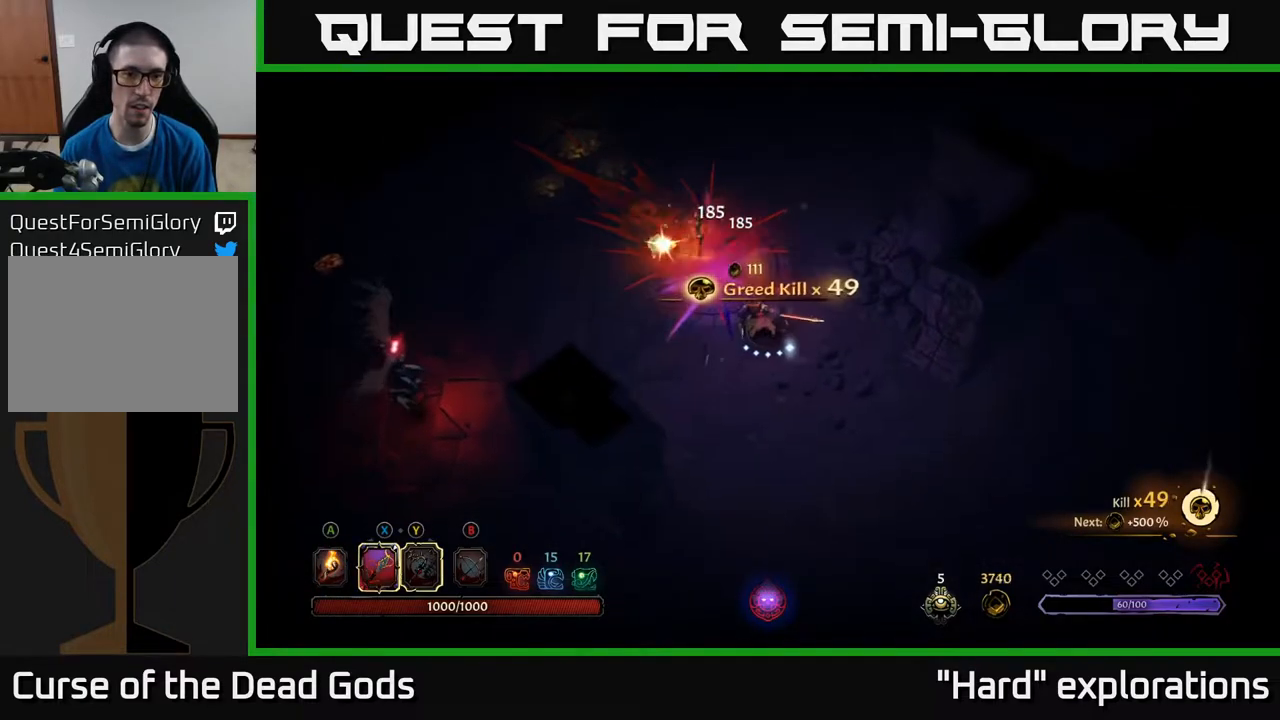
{"buttons": [], "left_stick": "left", "right_stick": "center", "events": []}
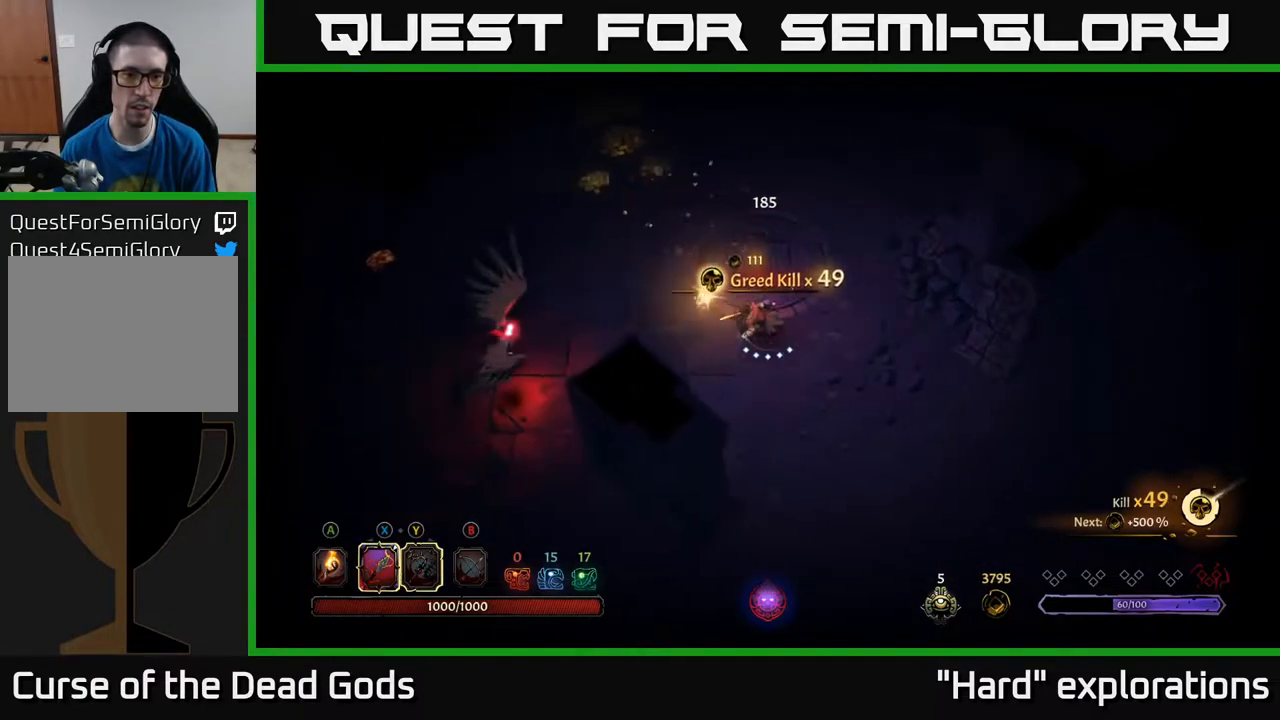
{"buttons": [], "left_stick": "left", "right_stick": "center", "events": [[50, "Y", "down"], [383, "Y", "up"]]}
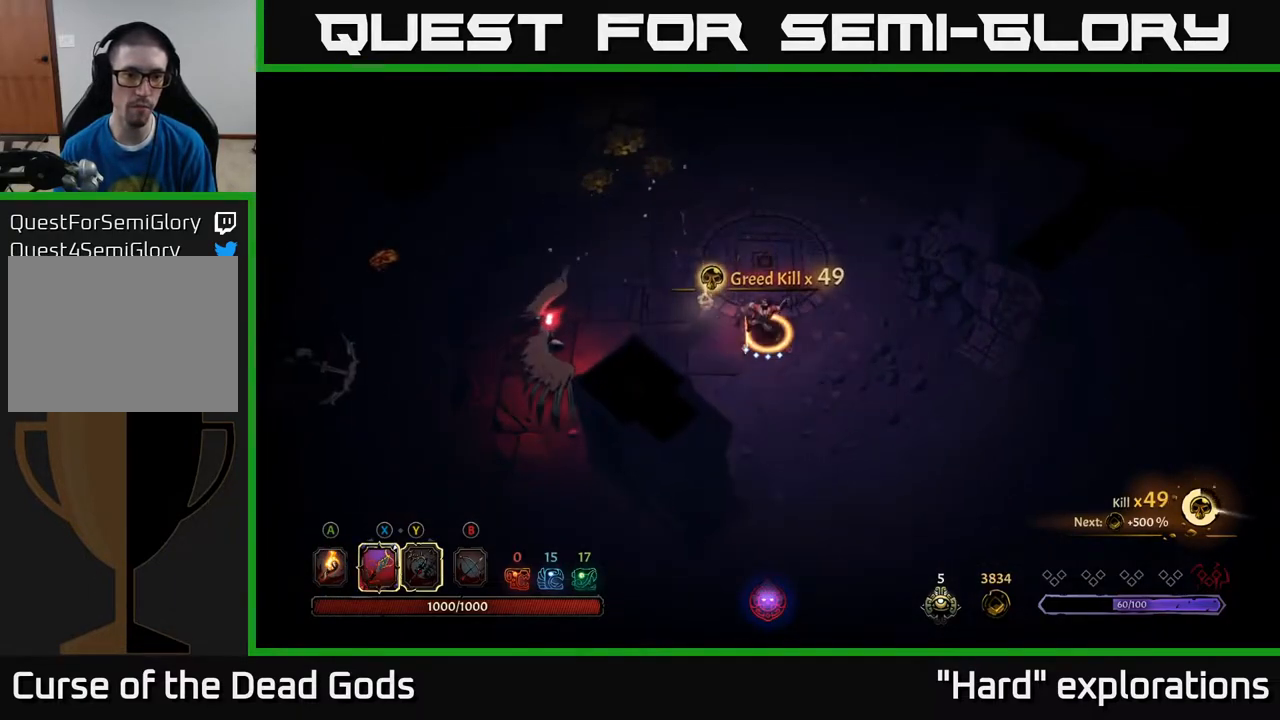
{"buttons": ["X"], "left_stick": "left", "right_stick": "center", "events": [[67, "left_stick", "center"], [317, "left_stick", "left"], [450, "X", "down"]]}
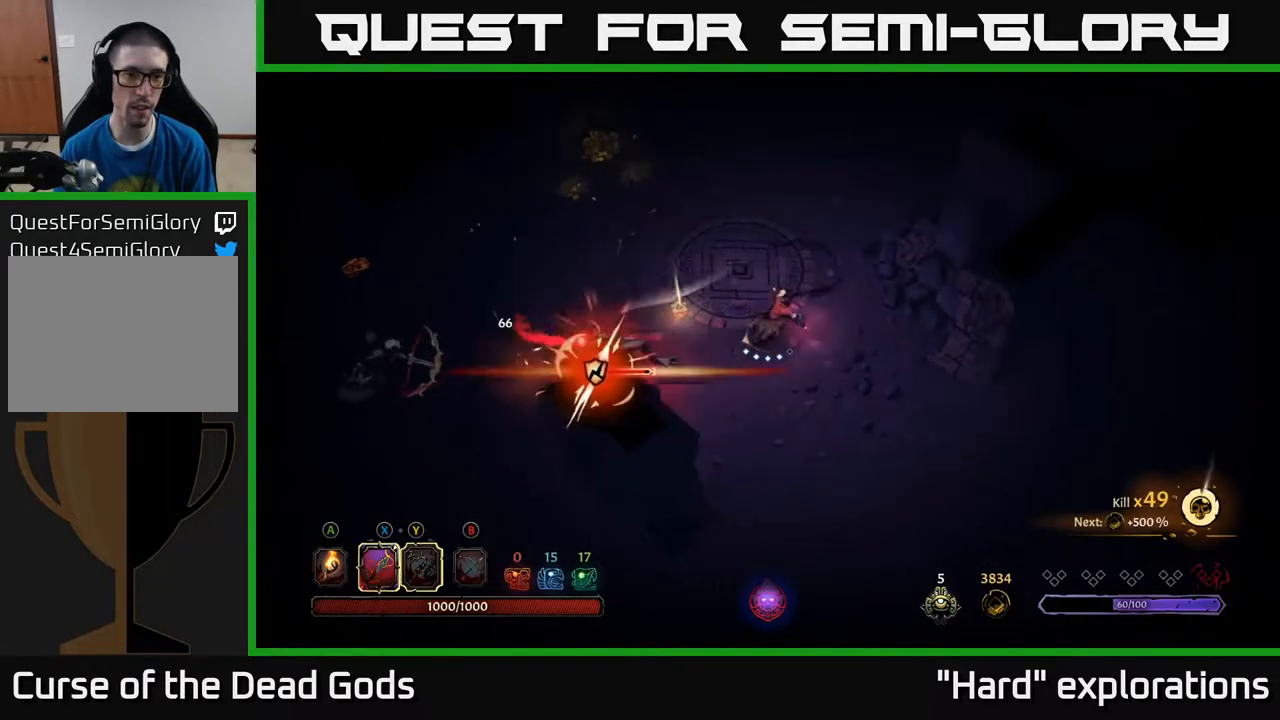
{"buttons": ["X"], "left_stick": "left", "right_stick": "center", "events": [[117, "X", "up"], [450, "X", "down"]]}
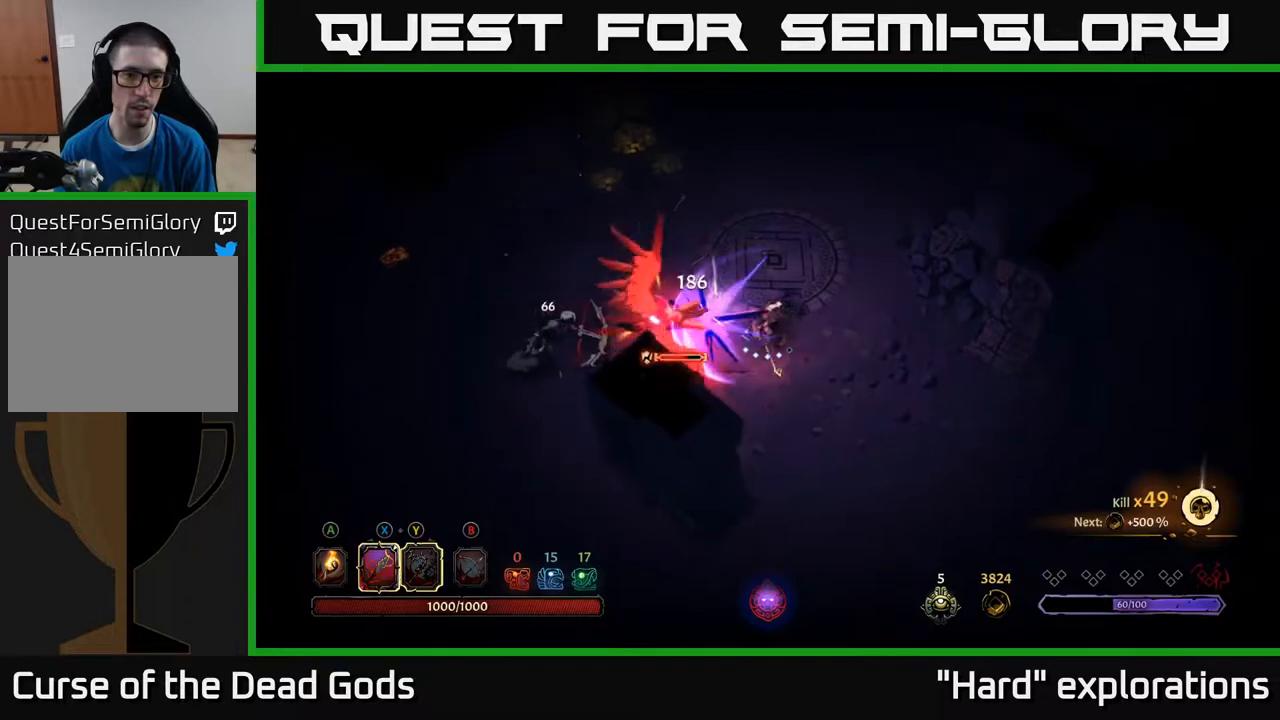
{"buttons": ["X"], "left_stick": "left", "right_stick": "center", "events": [[133, "X", "up"], [333, "X", "down"]]}
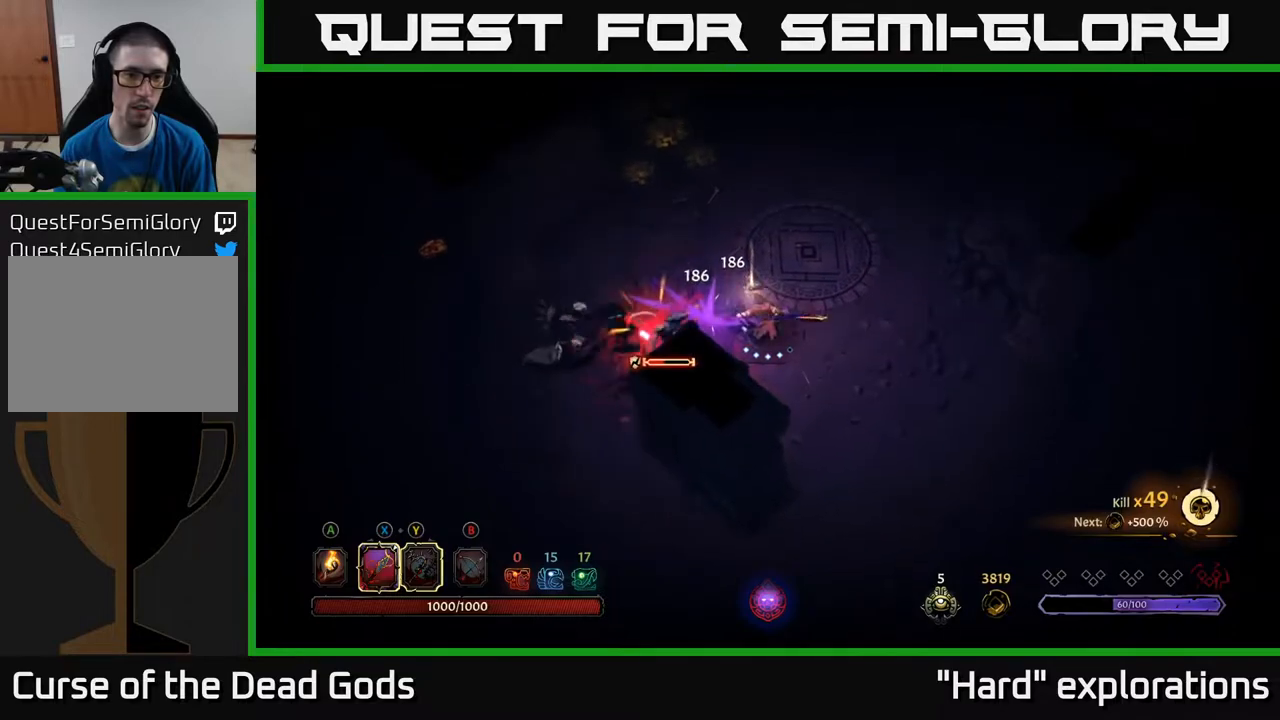
{"buttons": ["R2"], "left_stick": "up-left", "right_stick": "center", "events": [[17, "X", "up"], [367, "left_stick", "up-left"], [400, "R2", "down"]]}
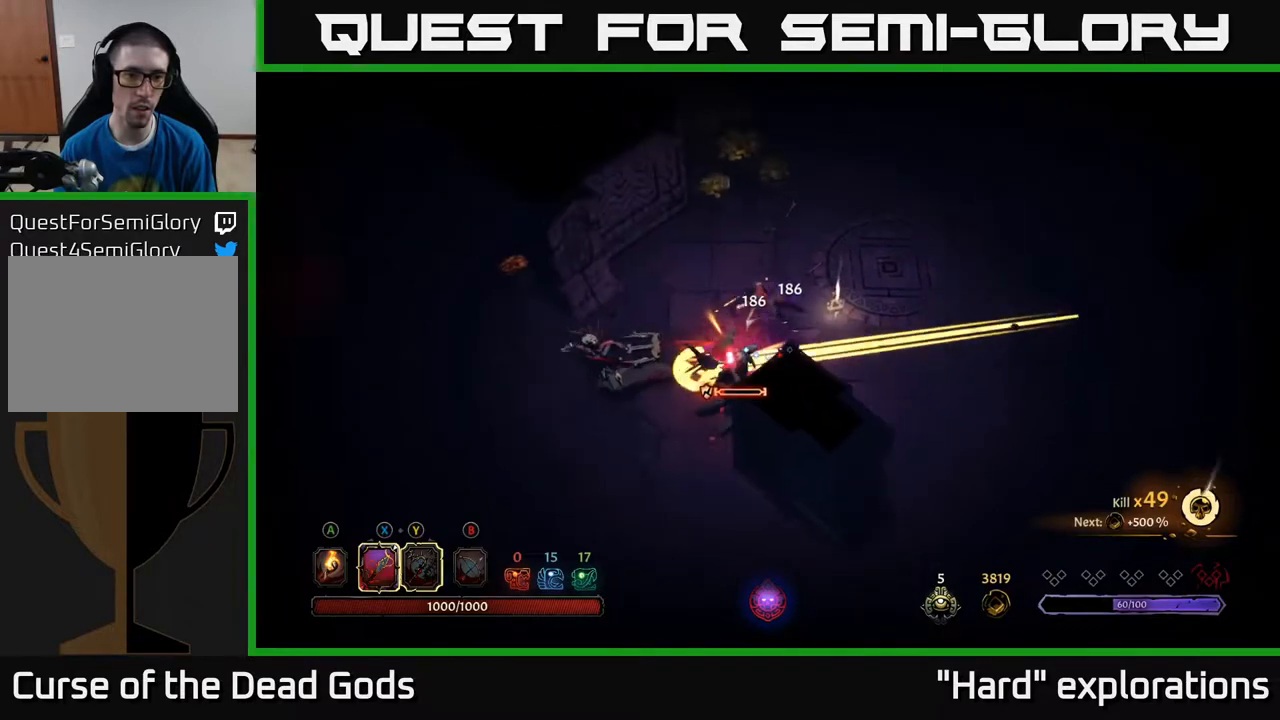
{"buttons": ["X"], "left_stick": "down", "right_stick": "center", "events": [[100, "R2", "up"], [217, "left_stick", "down-left"], [300, "left_stick", "down"], [483, "X", "down"]]}
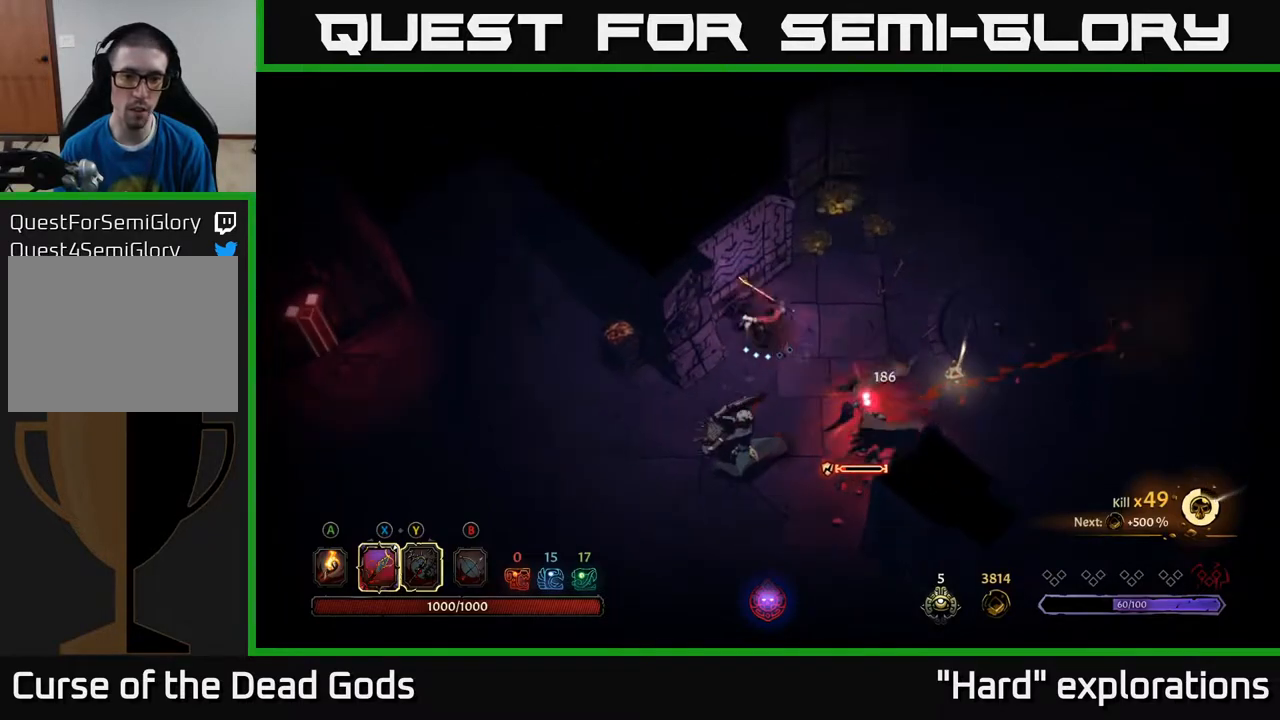
{"buttons": ["X"], "left_stick": "down", "right_stick": "center", "events": [[83, "X", "up"], [483, "X", "down"]]}
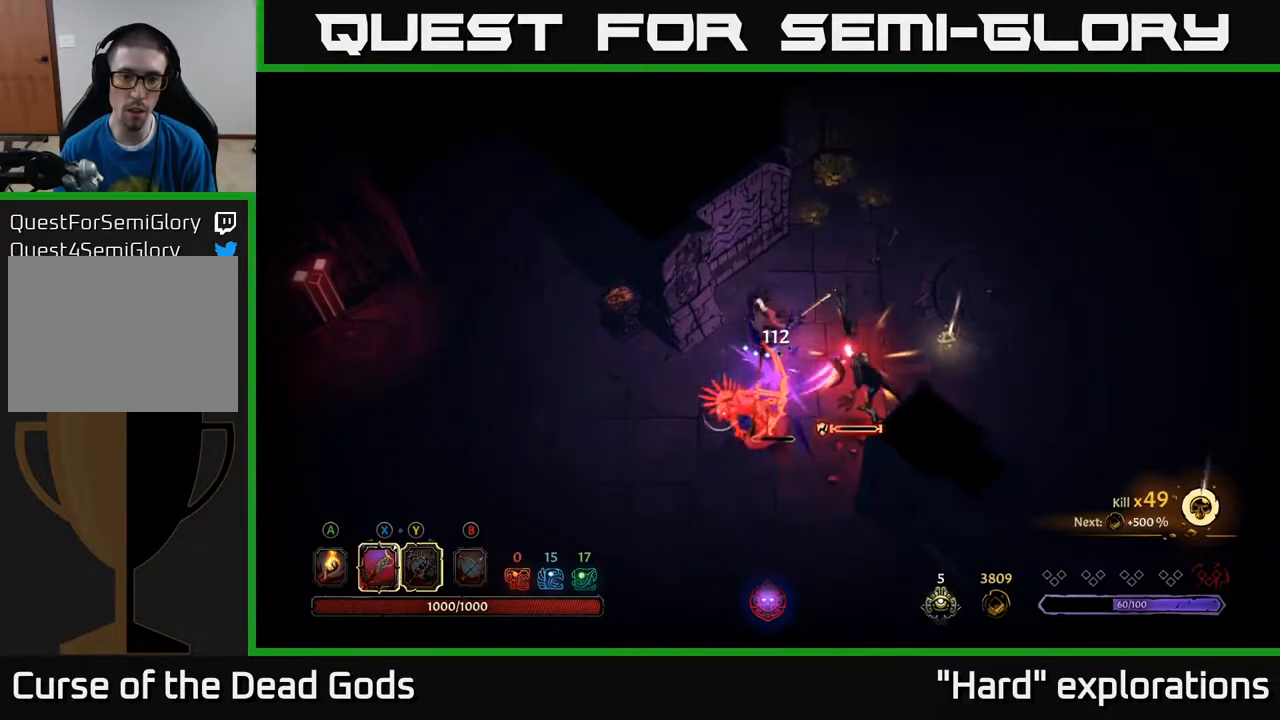
{"buttons": [], "left_stick": "down", "right_stick": "center", "events": [[33, "left_stick", "down-right"], [83, "X", "up"], [367, "X", "down"], [383, "left_stick", "down"], [500, "X", "up"]]}
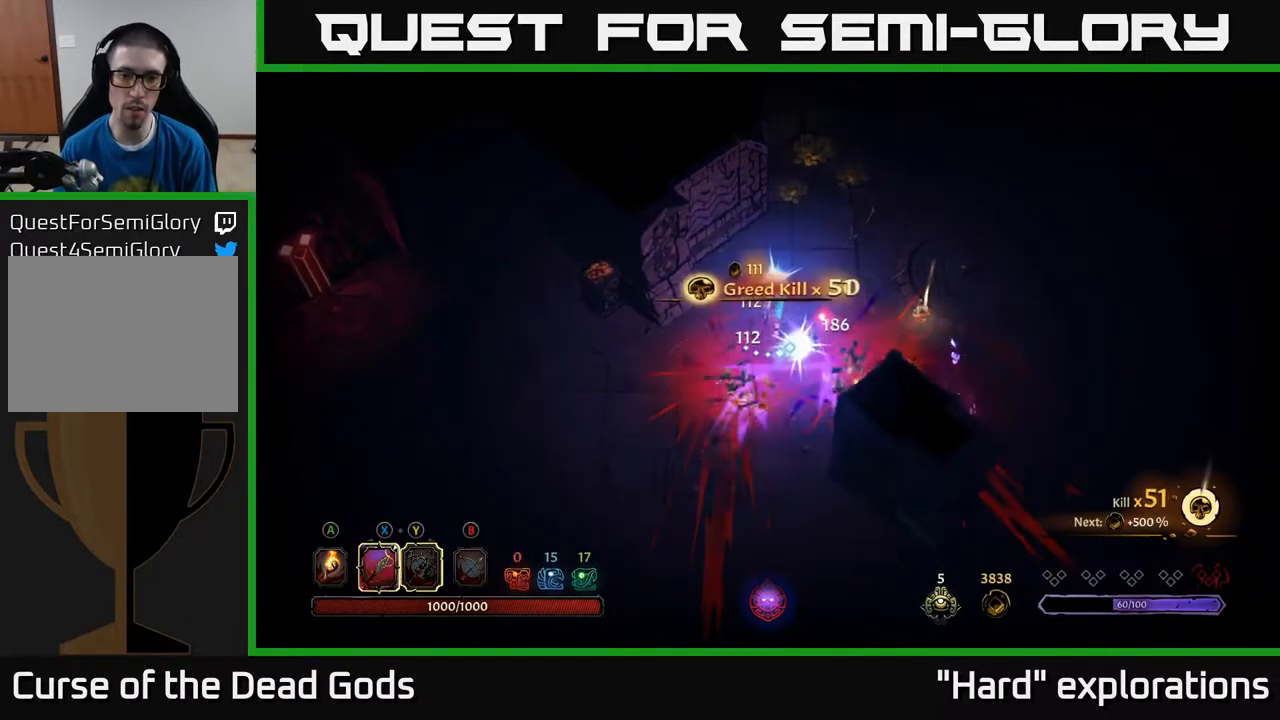
{"buttons": [], "left_stick": "left", "right_stick": "center", "events": [[350, "left_stick", "left"]]}
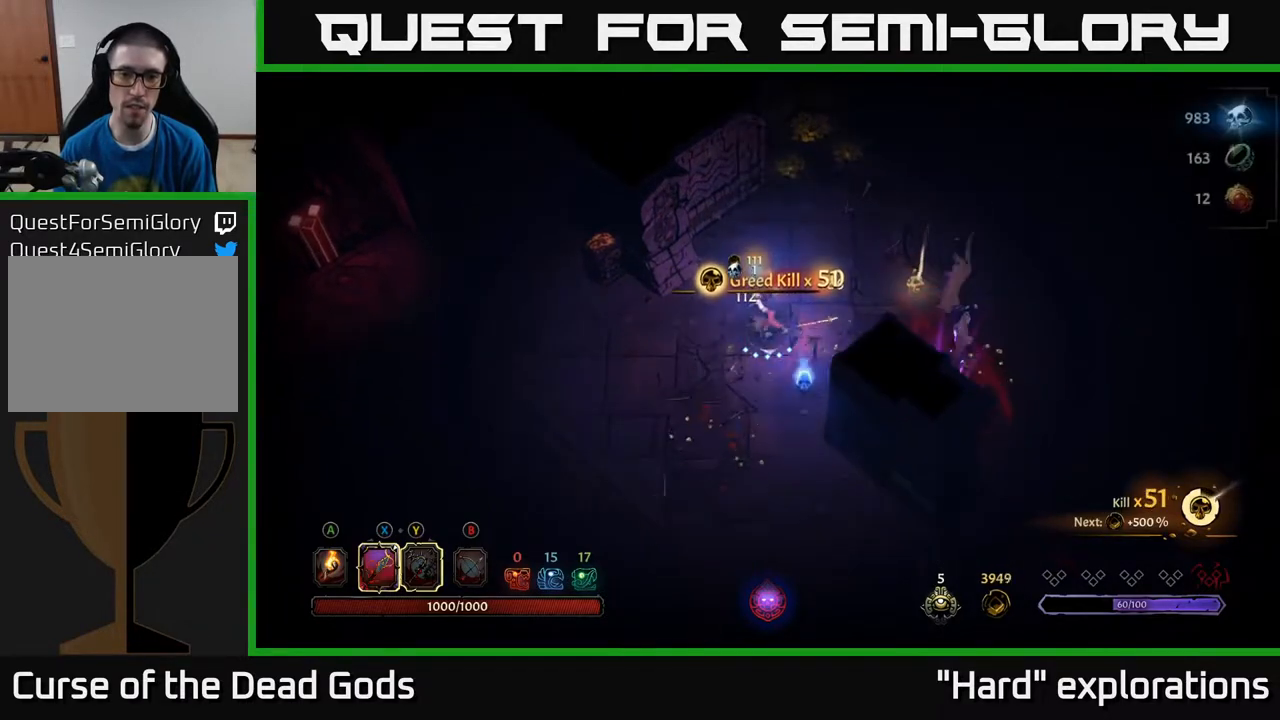
{"buttons": [], "left_stick": "down-right", "right_stick": "center", "events": [[433, "left_stick", "down-right"]]}
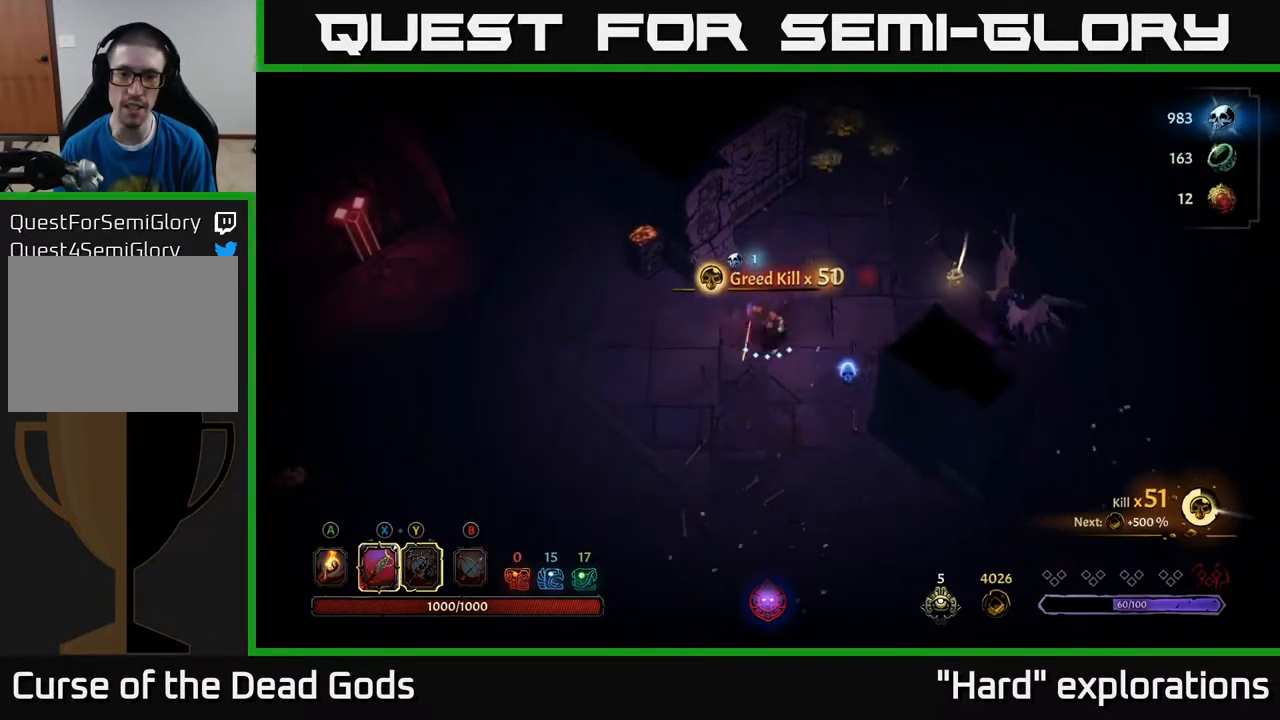
{"buttons": ["Y"], "left_stick": "right", "right_stick": "center", "events": [[33, "left_stick", "right"], [183, "Y", "down"]]}
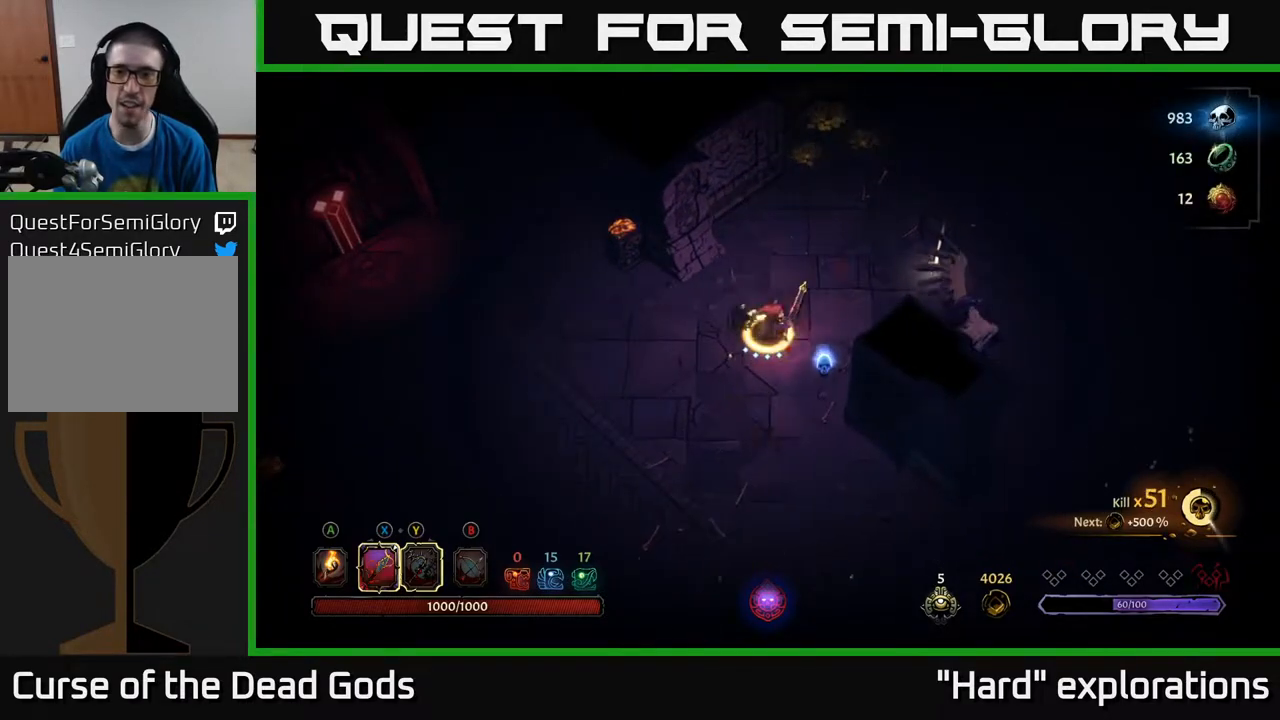
{"buttons": [], "left_stick": "center", "right_stick": "center", "events": [[17, "Y", "up"], [417, "left_stick", "center"]]}
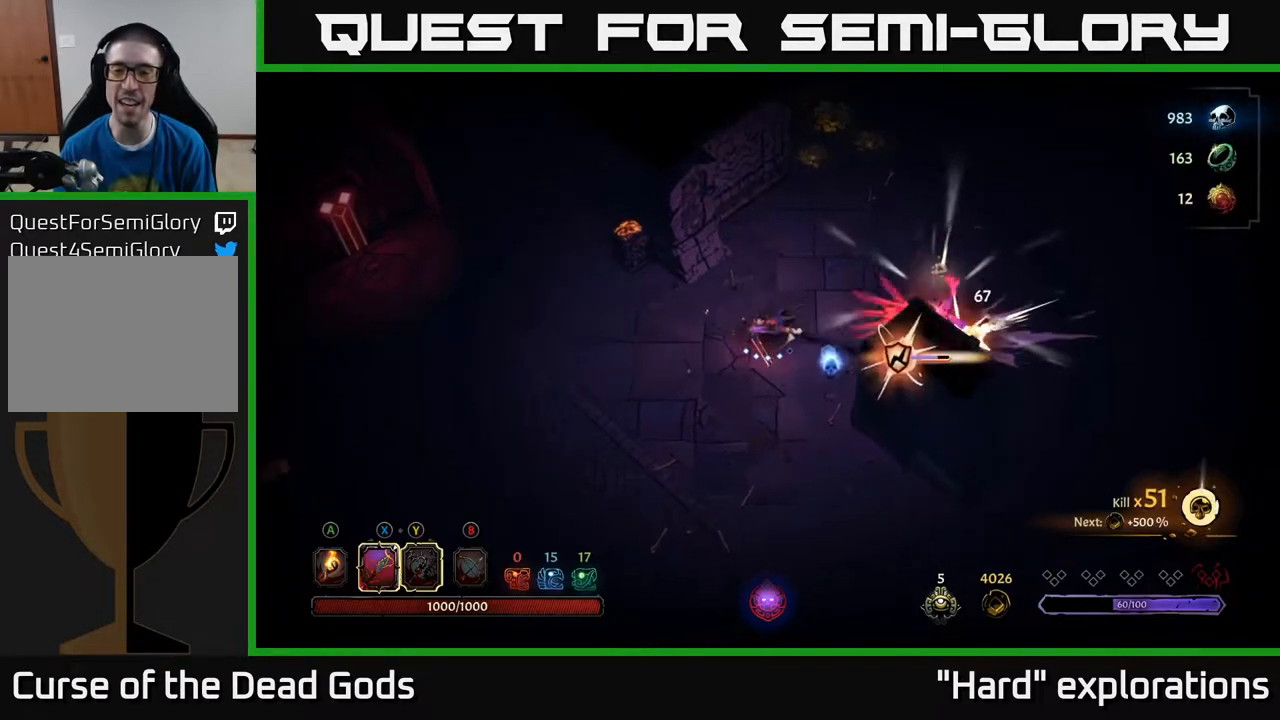
{"buttons": [], "left_stick": "right", "right_stick": "center", "events": [[83, "left_stick", "right"], [100, "X", "down"], [283, "X", "up"]]}
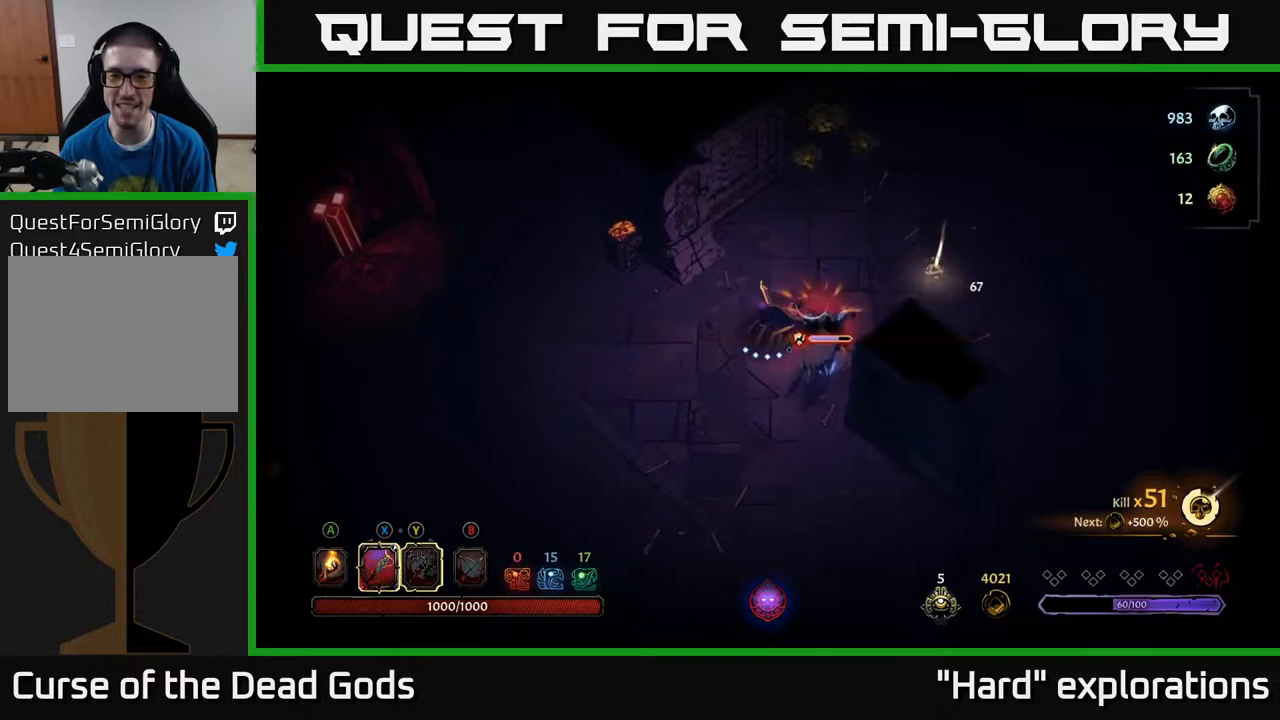
{"buttons": [], "left_stick": "right", "right_stick": "center", "events": [[100, "X", "down"], [267, "X", "up"]]}
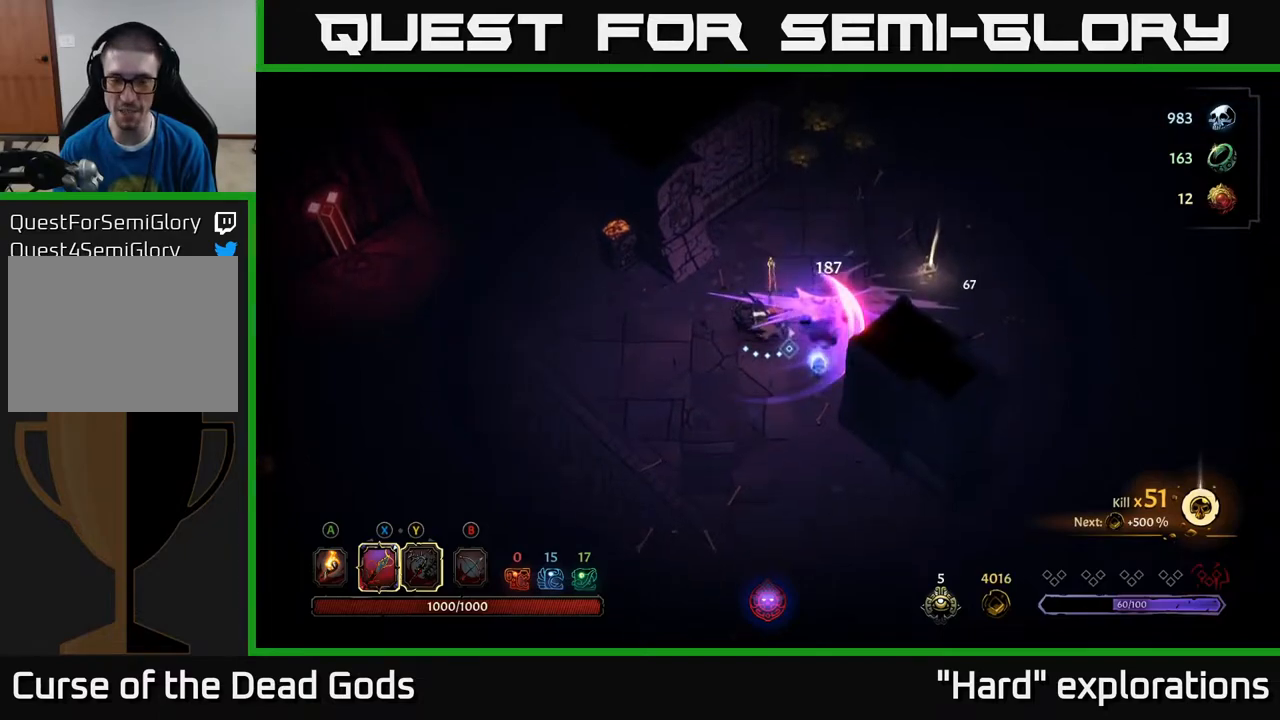
{"buttons": [], "left_stick": "right", "right_stick": "center", "events": [[67, "left_stick", "down-right"], [150, "A", "down"], [300, "A", "up"], [450, "left_stick", "right"]]}
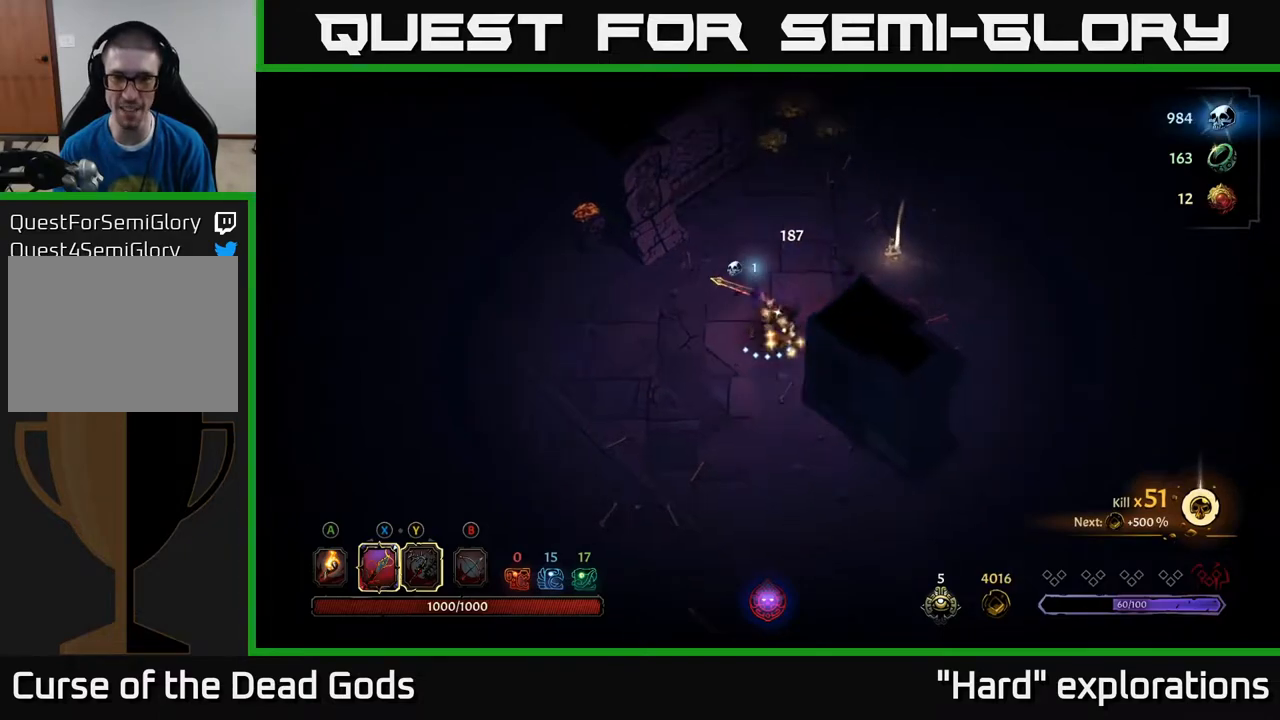
{"buttons": [], "left_stick": "up-right", "right_stick": "center", "events": [[50, "left_stick", "up-right"]]}
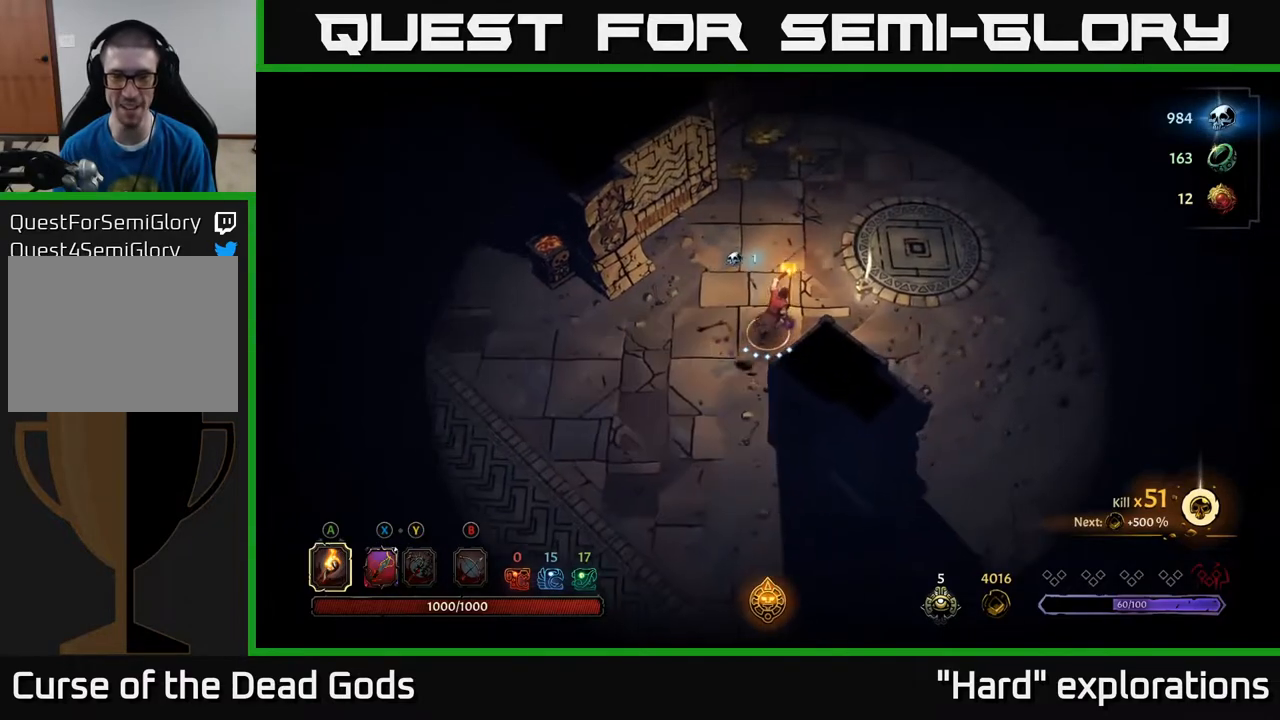
{"buttons": ["R1"], "left_stick": "up-right", "right_stick": "center", "events": [[483, "R1", "down"]]}
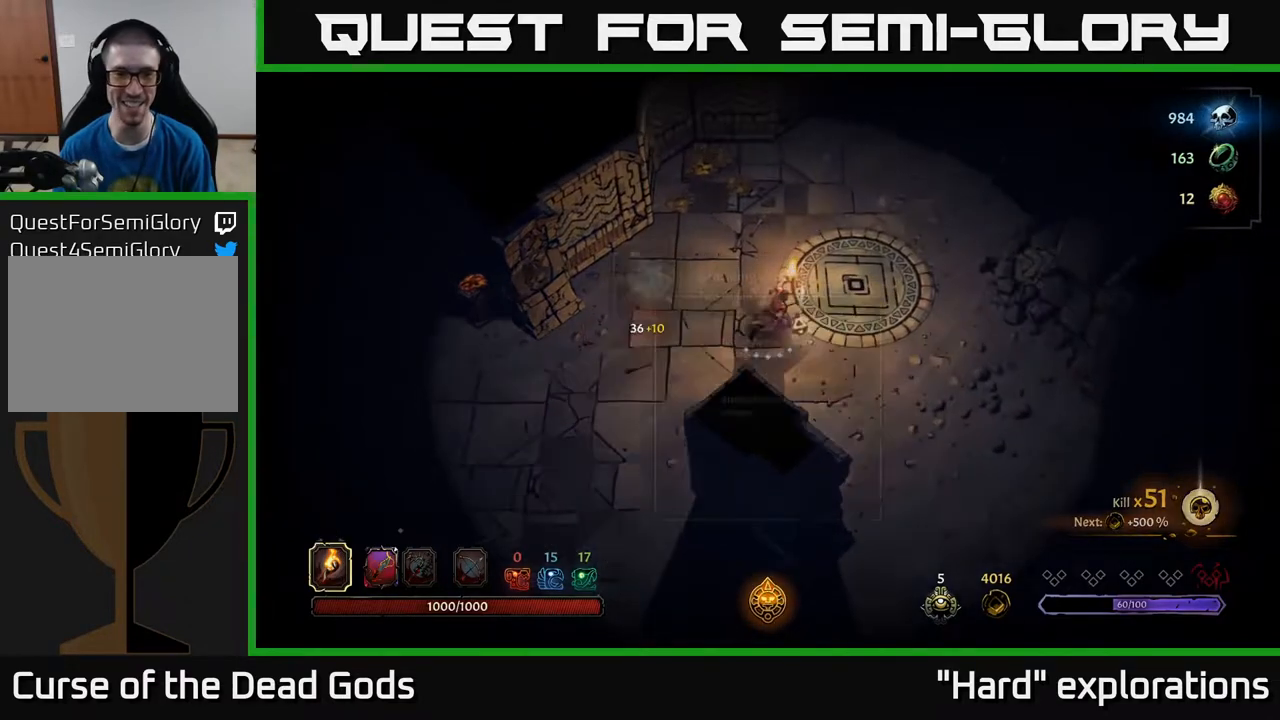
{"buttons": [], "left_stick": "center", "right_stick": "center", "events": [[100, "R1", "up"], [100, "left_stick", "center"]]}
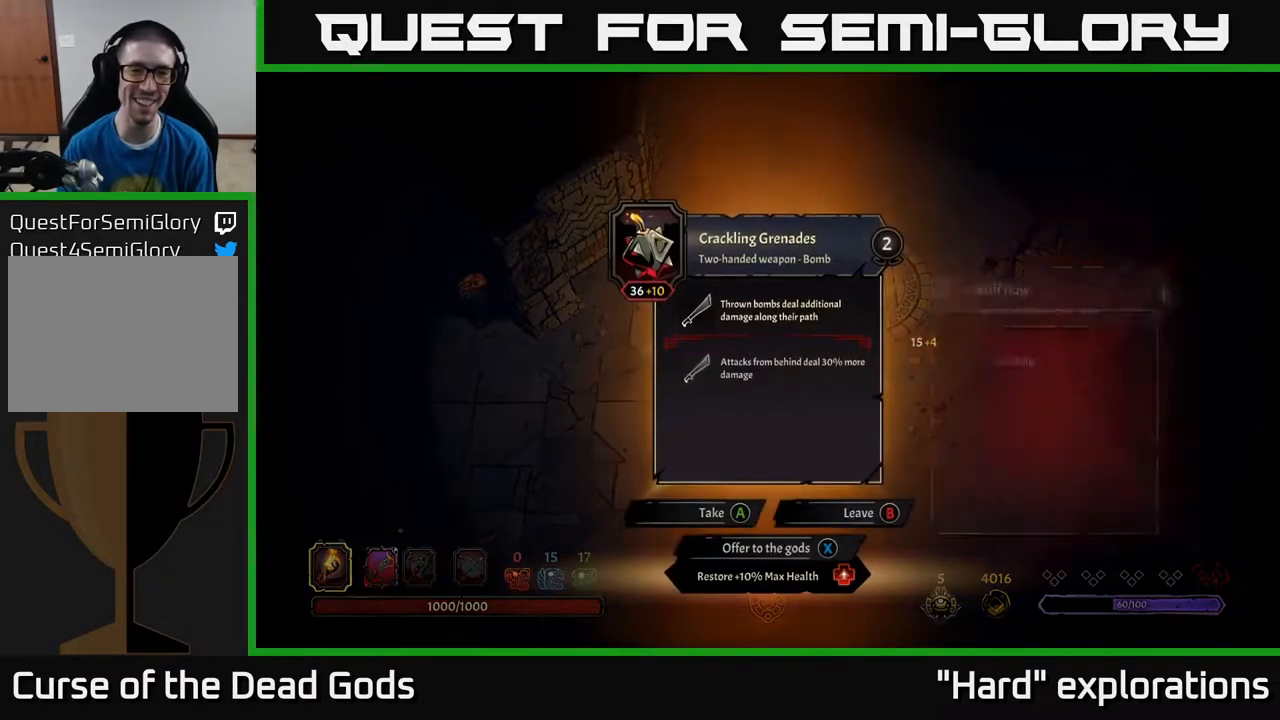
{"buttons": [], "left_stick": "center", "right_stick": "center", "events": []}
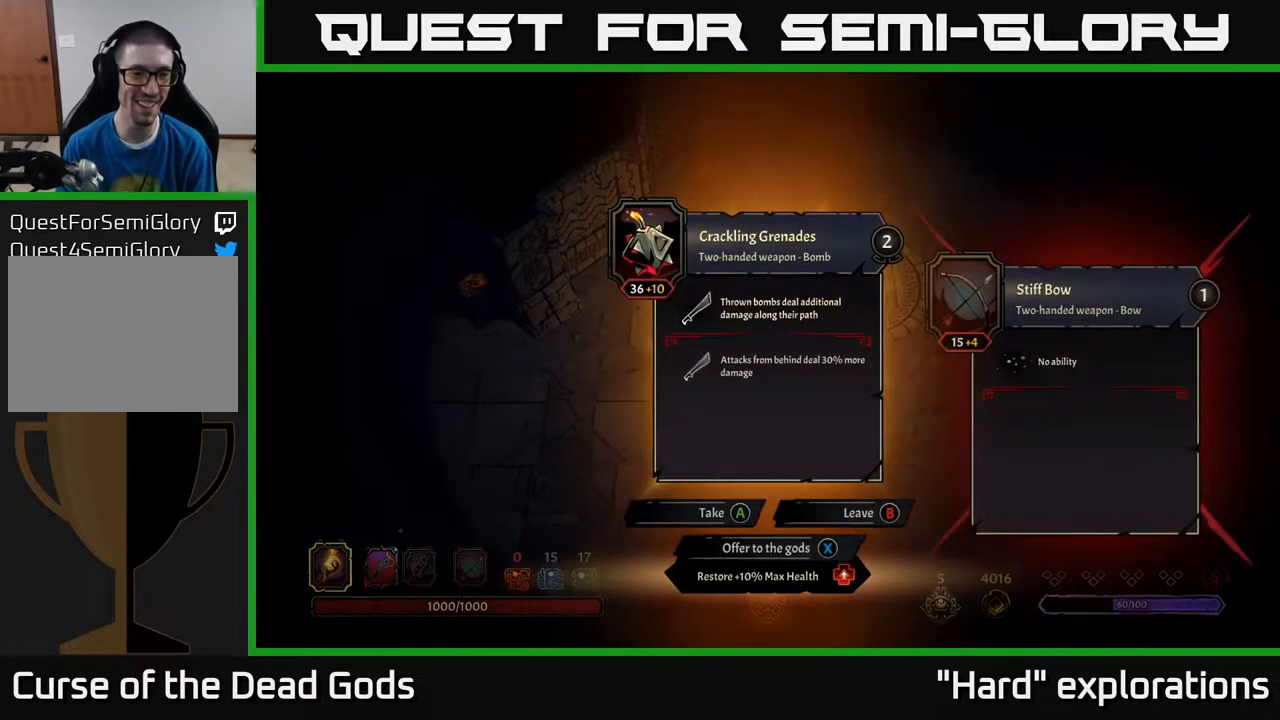
{"buttons": [], "left_stick": "center", "right_stick": "center", "events": []}